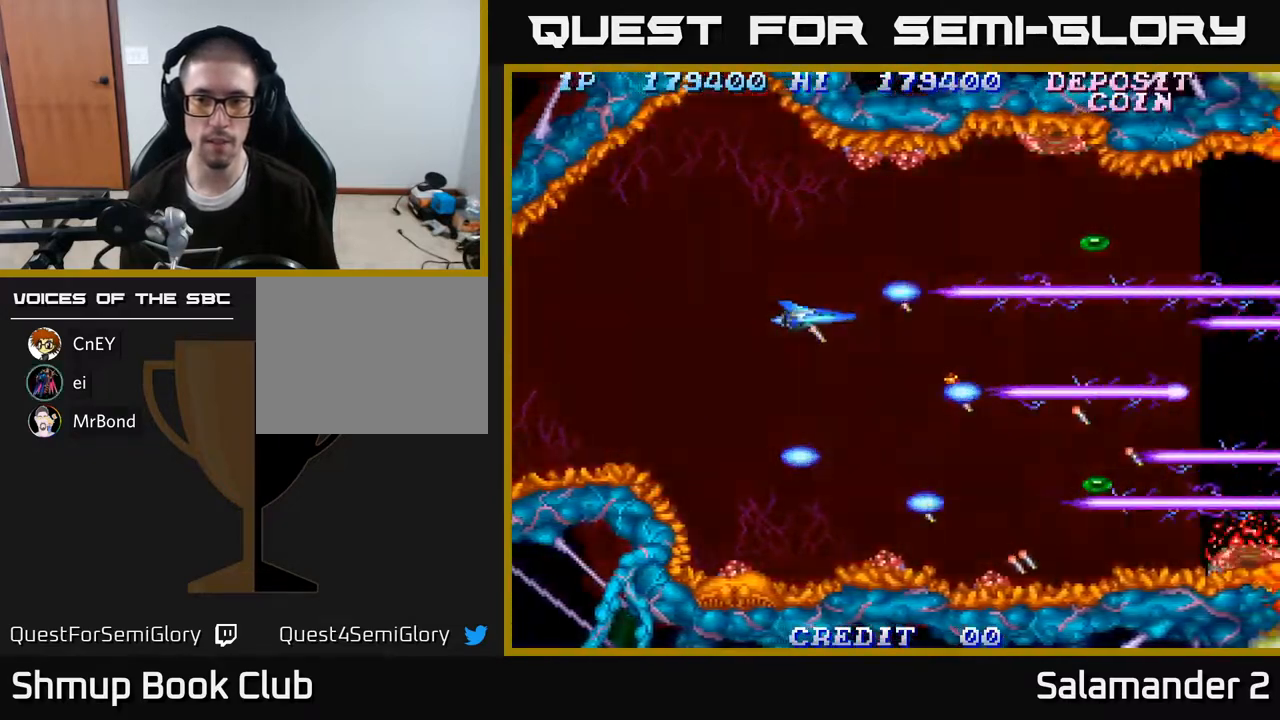
Gameplay with a controller (Xbox layout); each line is a JSON object with the inputs held at the frame after it. "events" lists button and stick changes between this image and that frame as [ms after this image, input, new state], when the widget could be followed in between. Not read: left_stick.
{"buttons": ["A", "DPAD_RIGHT"], "right_stick": "center", "events": [[33, "DPAD_UP", "down"], [133, "DPAD_UP", "up"], [150, "DPAD_RIGHT", "down"]]}
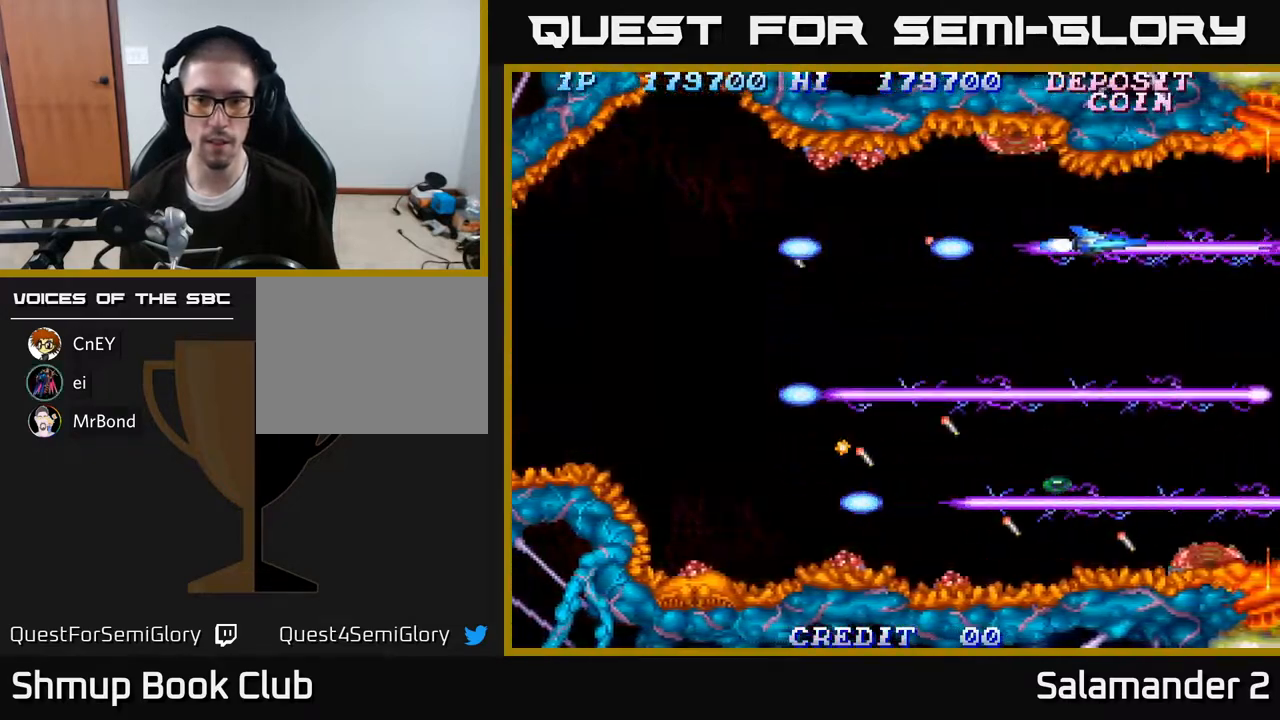
{"buttons": ["A", "DPAD_LEFT"], "right_stick": "center", "events": [[17, "DPAD_DOWN", "down"], [33, "DPAD_RIGHT", "up"], [67, "DPAD_LEFT", "down"], [183, "DPAD_LEFT", "up"], [417, "DPAD_DOWN", "up"], [450, "DPAD_LEFT", "down"]]}
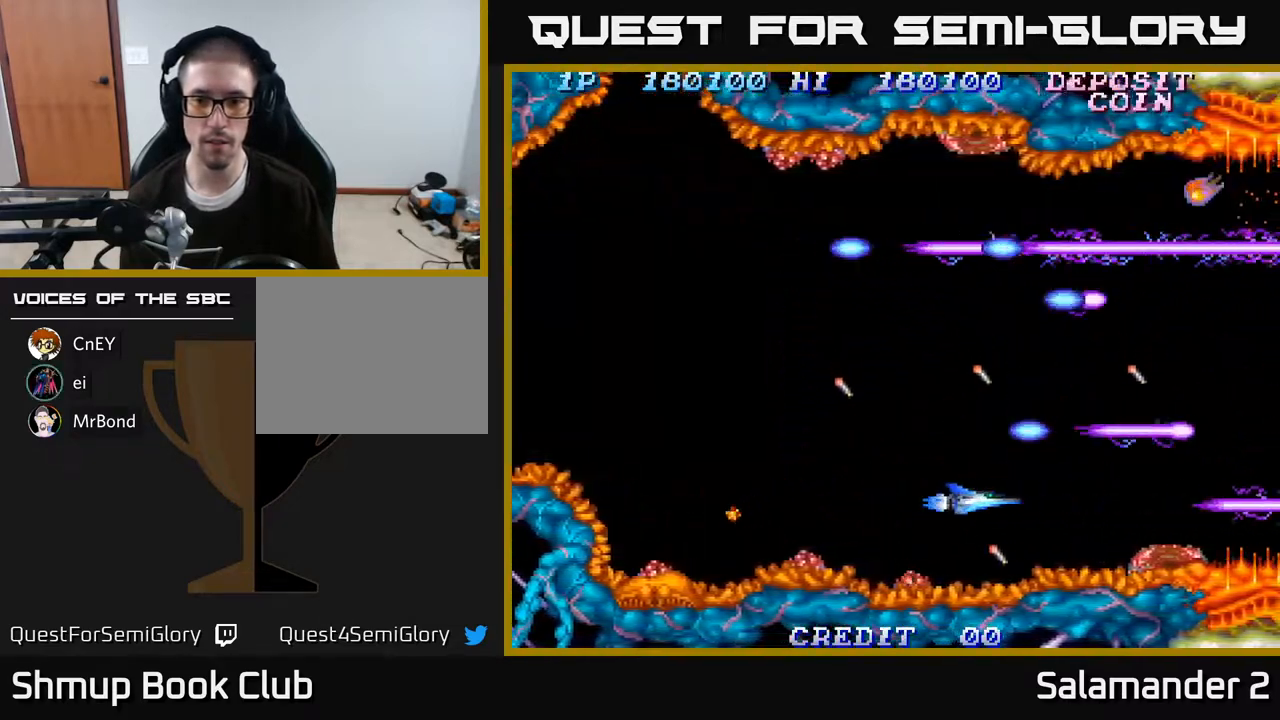
{"buttons": ["A", "DPAD_UP"], "right_stick": "center", "events": [[150, "DPAD_UP", "down"], [250, "DPAD_LEFT", "up"], [317, "DPAD_UP", "up"], [500, "DPAD_UP", "down"]]}
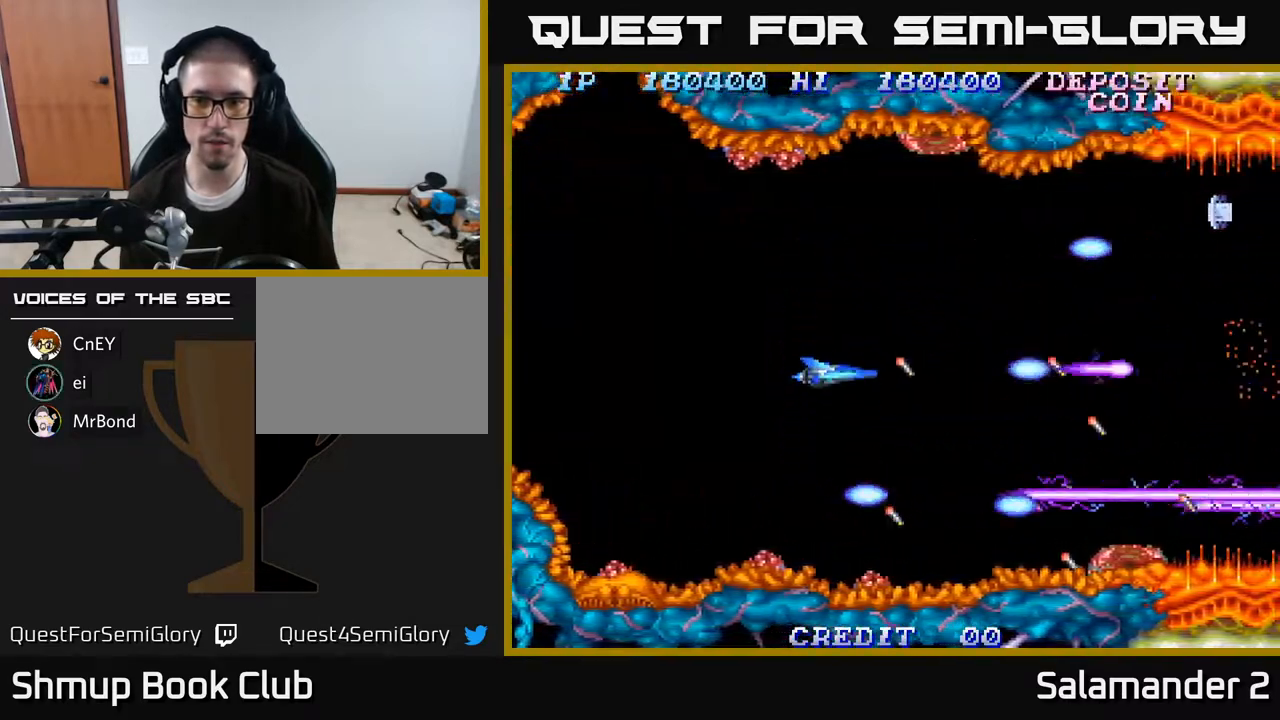
{"buttons": ["A"], "right_stick": "center", "events": [[183, "DPAD_UP", "up"]]}
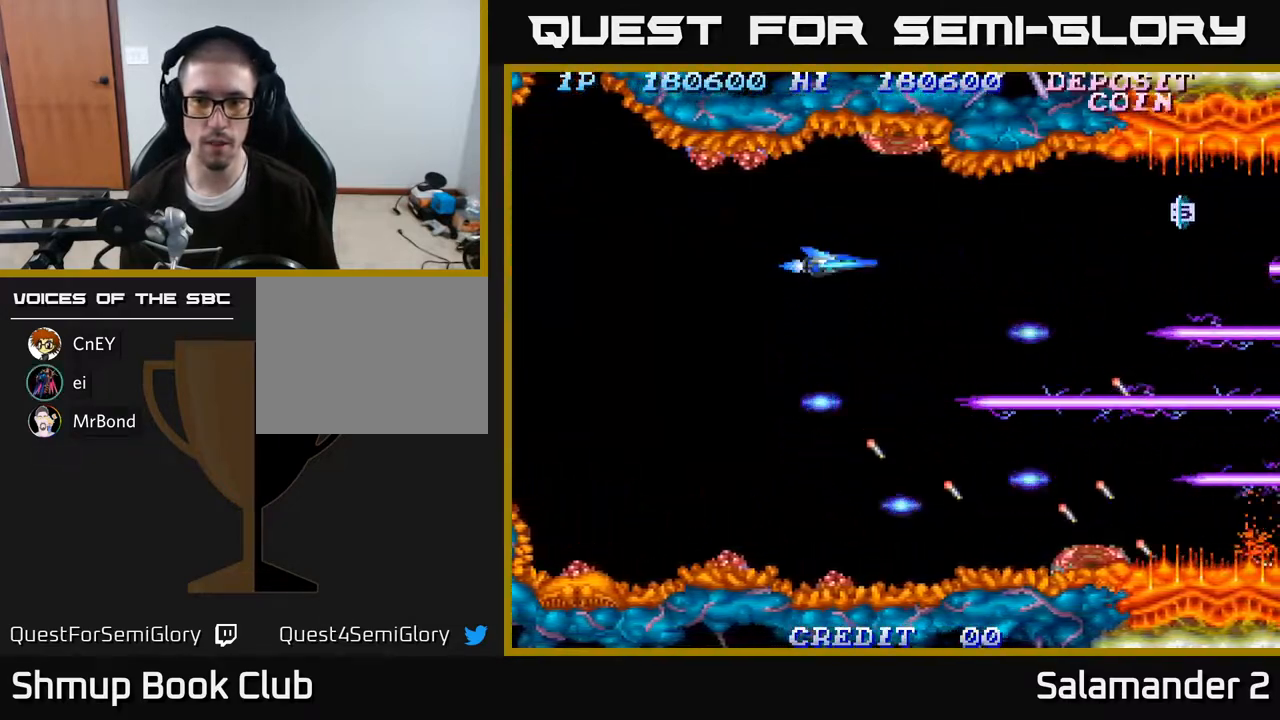
{"buttons": ["A", "DPAD_RIGHT"], "right_stick": "center", "events": [[183, "DPAD_DOWN", "down"], [333, "DPAD_RIGHT", "down"], [367, "DPAD_DOWN", "up"]]}
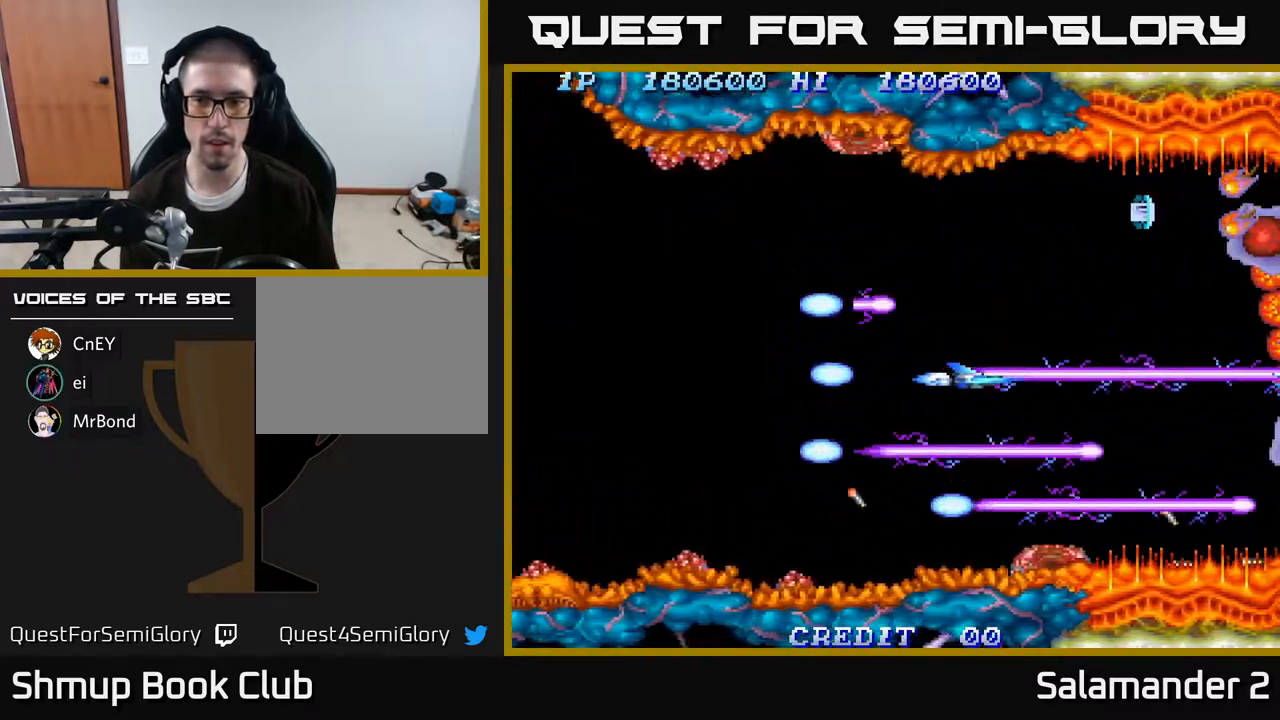
{"buttons": ["A"], "right_stick": "center", "events": [[133, "DPAD_RIGHT", "up"], [167, "DPAD_UP", "down"], [217, "DPAD_LEFT", "down"], [350, "DPAD_UP", "up"], [483, "DPAD_LEFT", "up"]]}
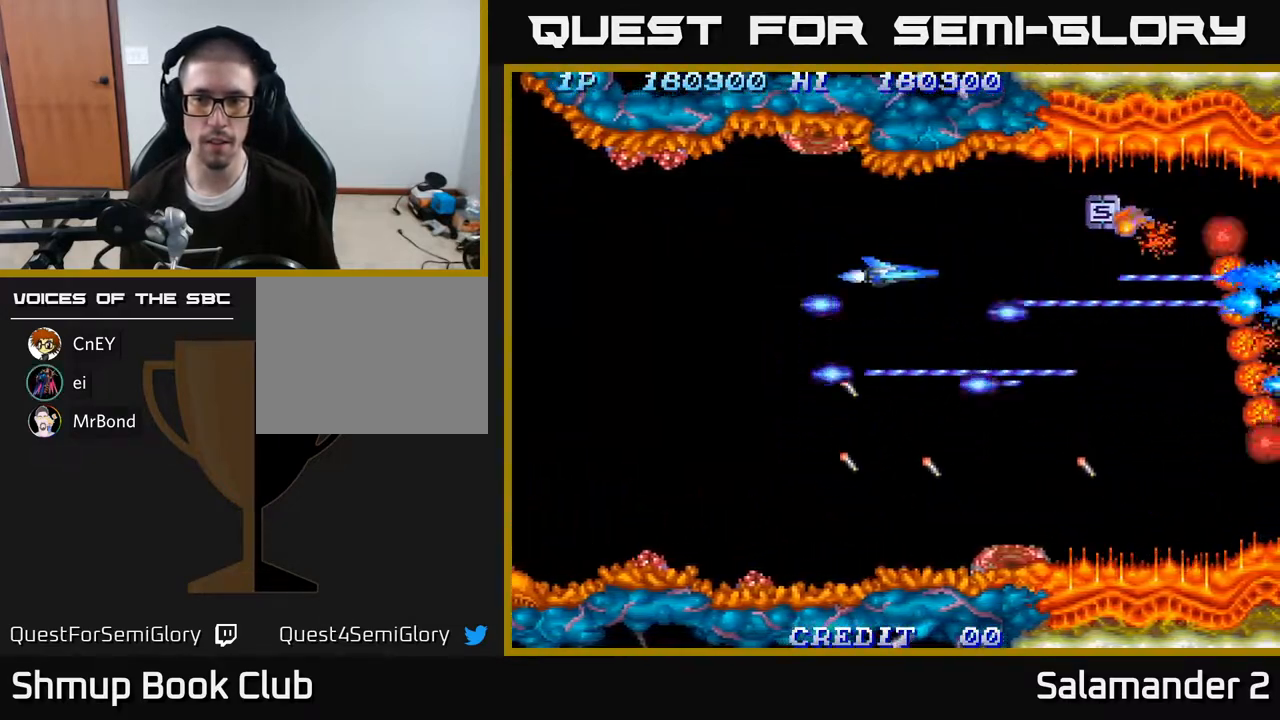
{"buttons": ["A", "DPAD_DOWN"], "right_stick": "center", "events": [[233, "DPAD_LEFT", "down"], [233, "DPAD_UP", "down"], [300, "DPAD_UP", "up"], [350, "DPAD_DOWN", "down"], [417, "DPAD_LEFT", "up"]]}
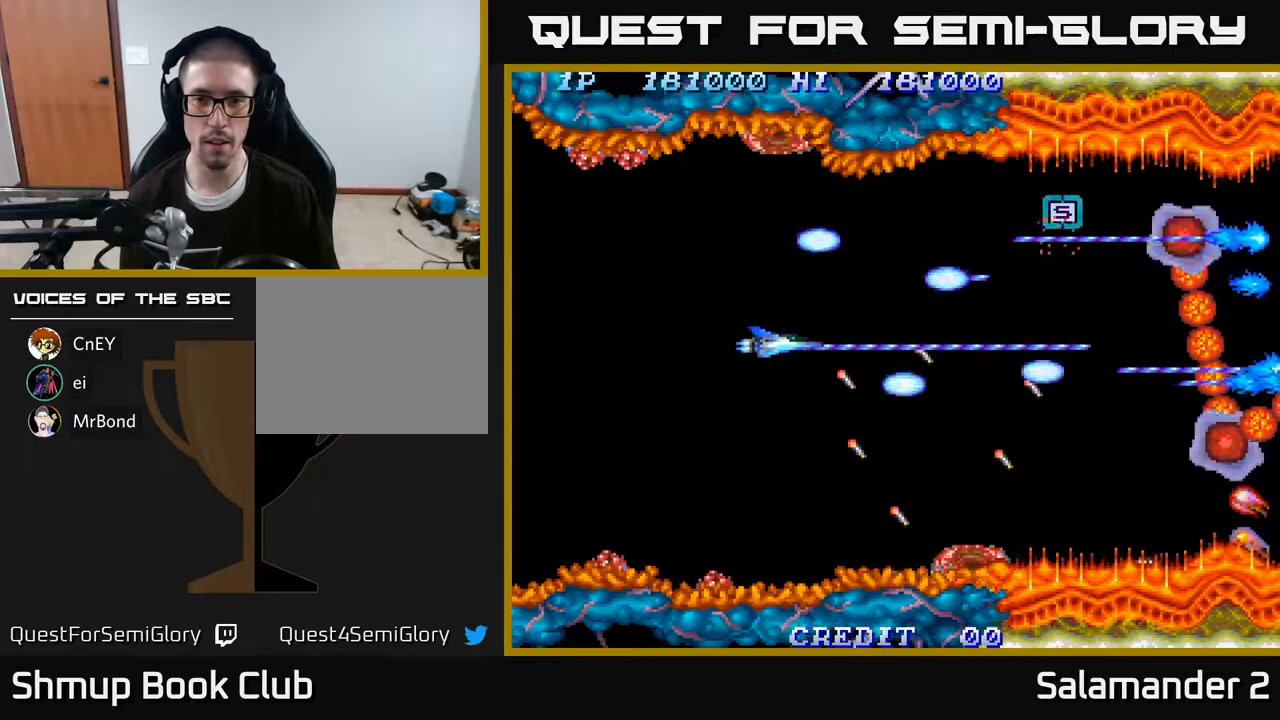
{"buttons": ["A"], "right_stick": "center", "events": [[133, "DPAD_DOWN", "up"]]}
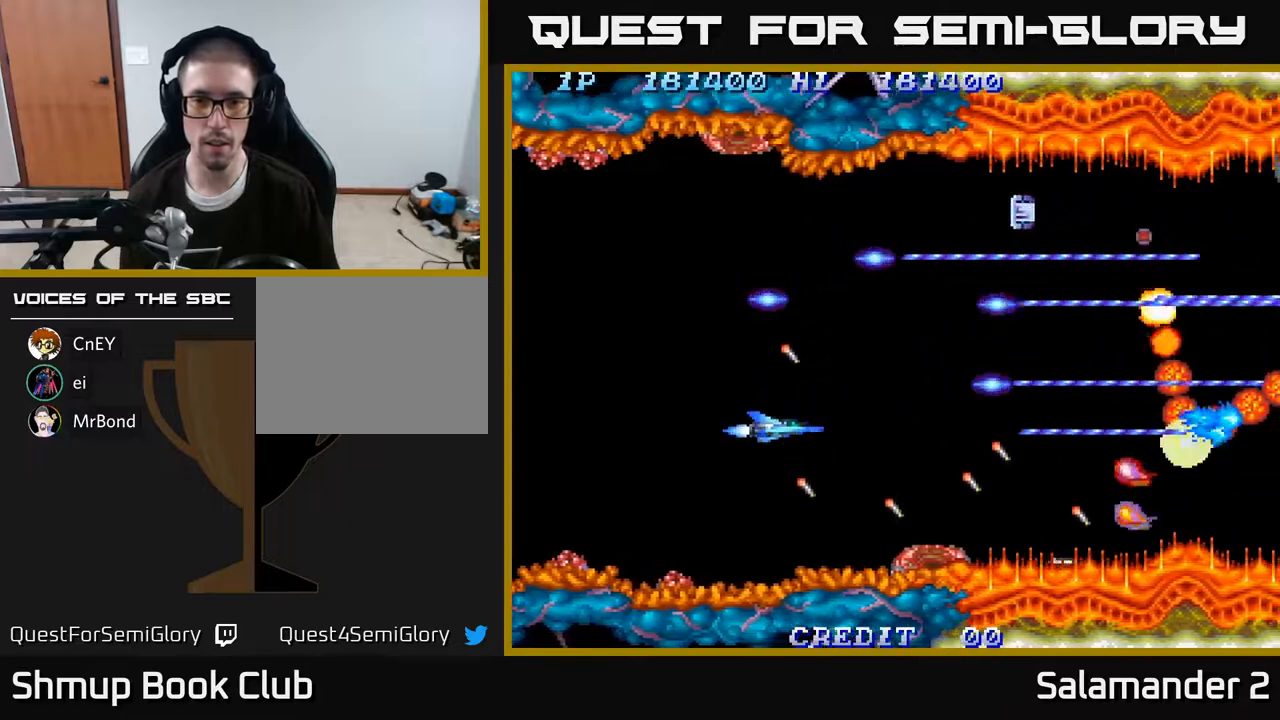
{"buttons": ["A"], "right_stick": "center", "events": [[33, "DPAD_DOWN", "down"], [117, "DPAD_DOWN", "up"]]}
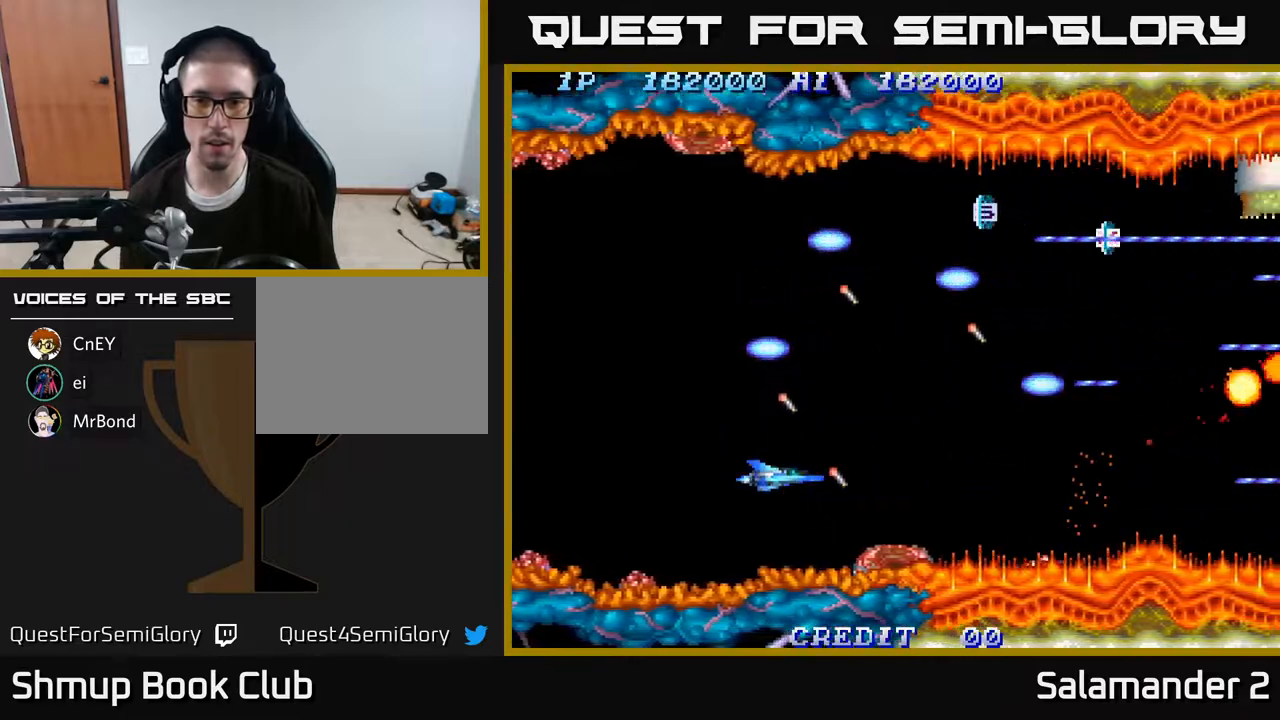
{"buttons": ["A"], "right_stick": "center", "events": [[83, "DPAD_RIGHT", "down"], [233, "DPAD_UP", "down"], [317, "DPAD_RIGHT", "up"], [450, "DPAD_UP", "up"]]}
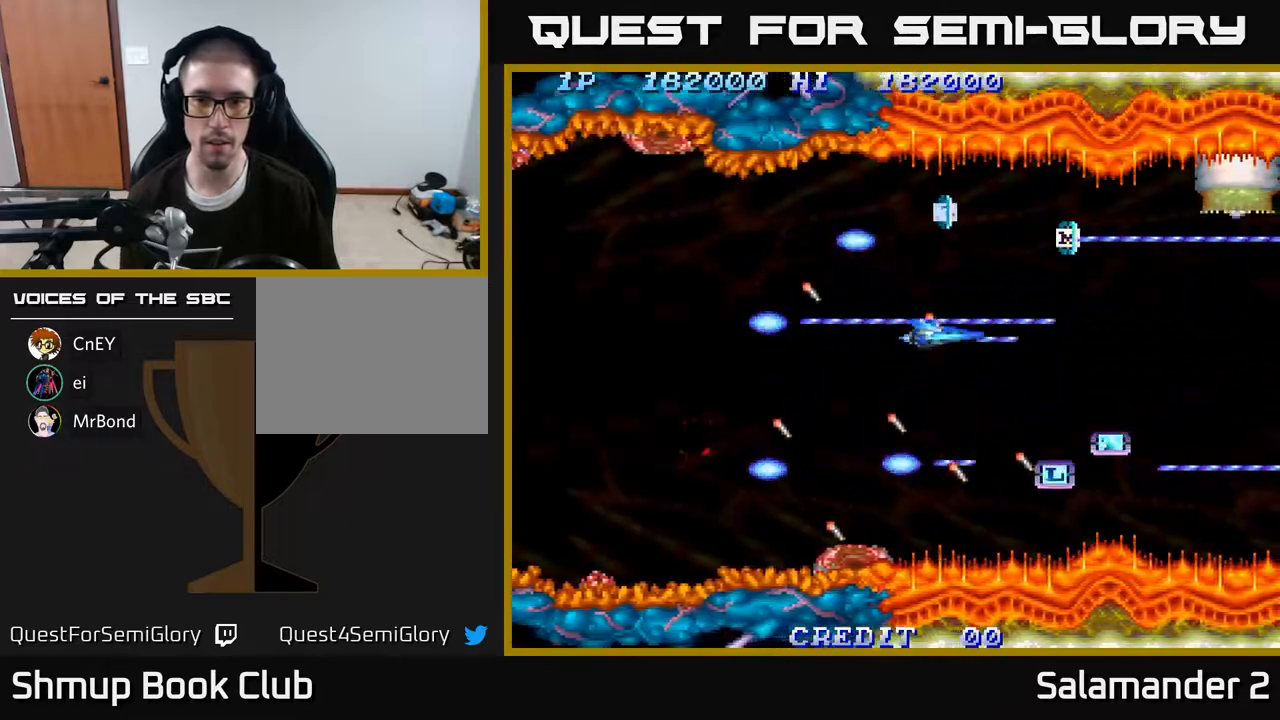
{"buttons": ["A"], "right_stick": "center", "events": [[133, "DPAD_UP", "down"], [250, "DPAD_LEFT", "down"], [300, "DPAD_UP", "up"], [333, "DPAD_LEFT", "up"]]}
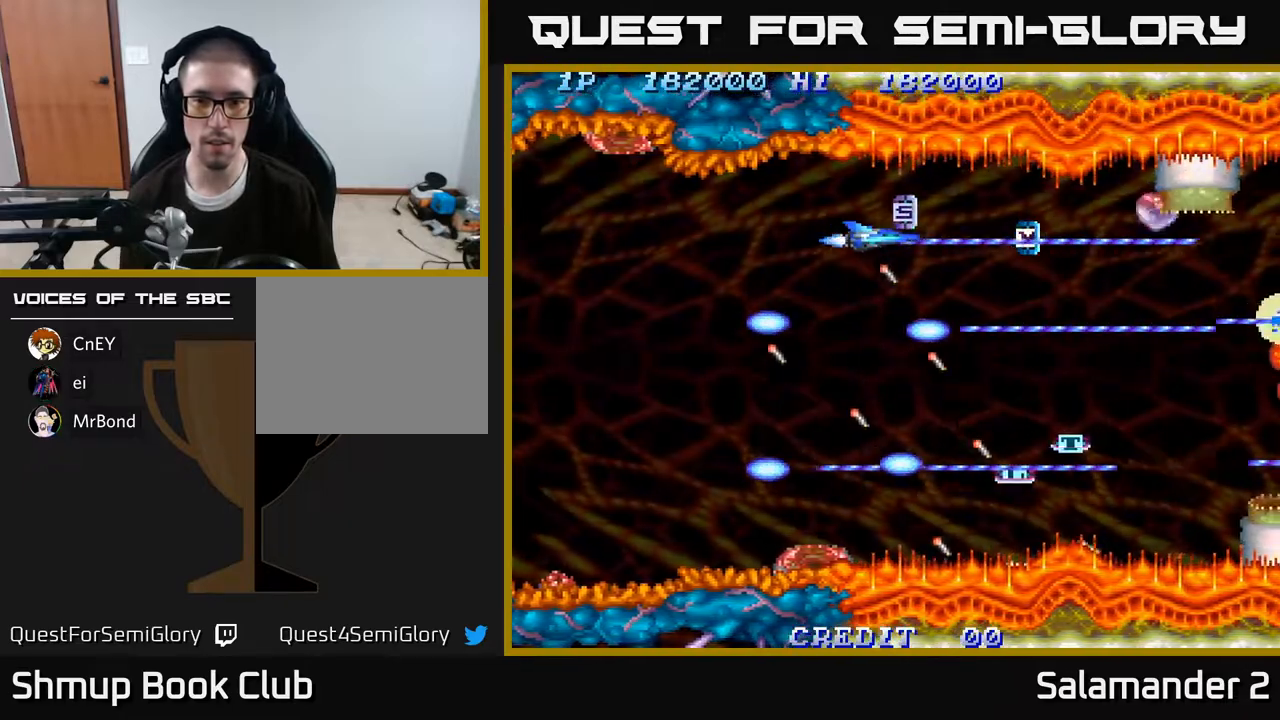
{"buttons": ["A"], "right_stick": "center", "events": [[167, "DPAD_UP", "down"], [233, "DPAD_UP", "up"]]}
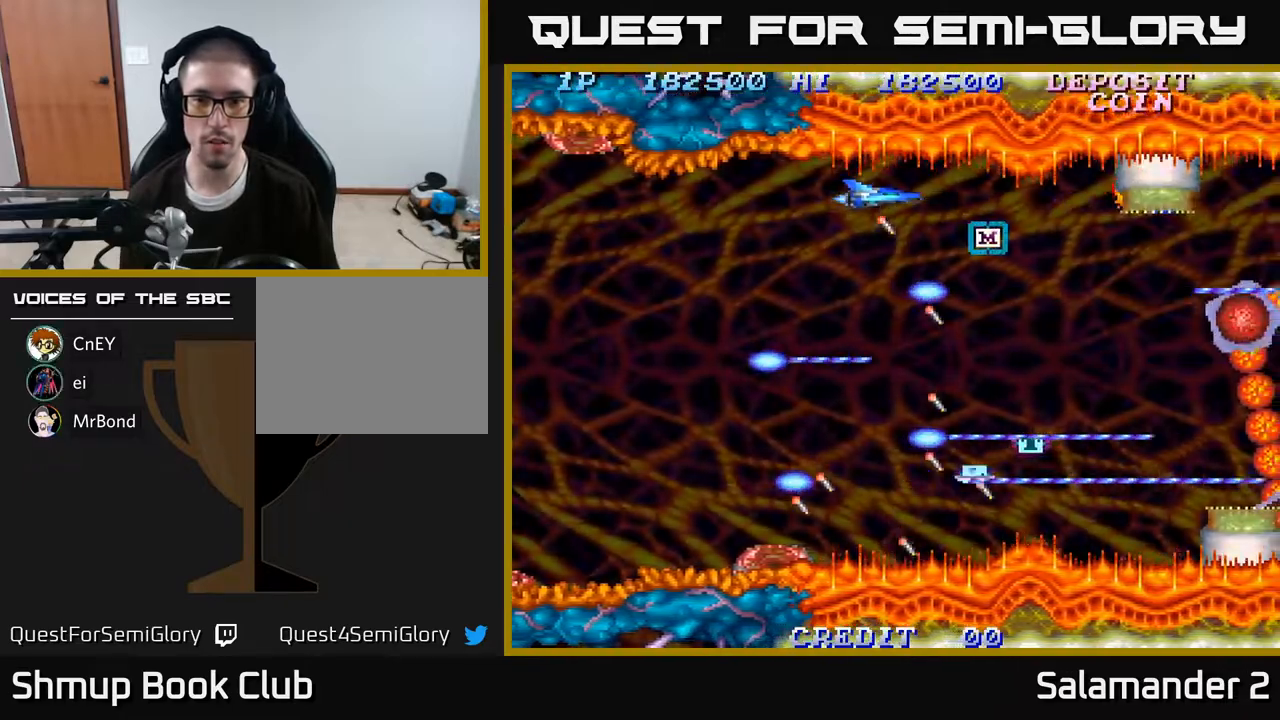
{"buttons": ["A"], "right_stick": "center", "events": [[50, "DPAD_DOWN", "down"], [83, "DPAD_RIGHT", "down"], [133, "DPAD_DOWN", "up"], [217, "DPAD_RIGHT", "up"]]}
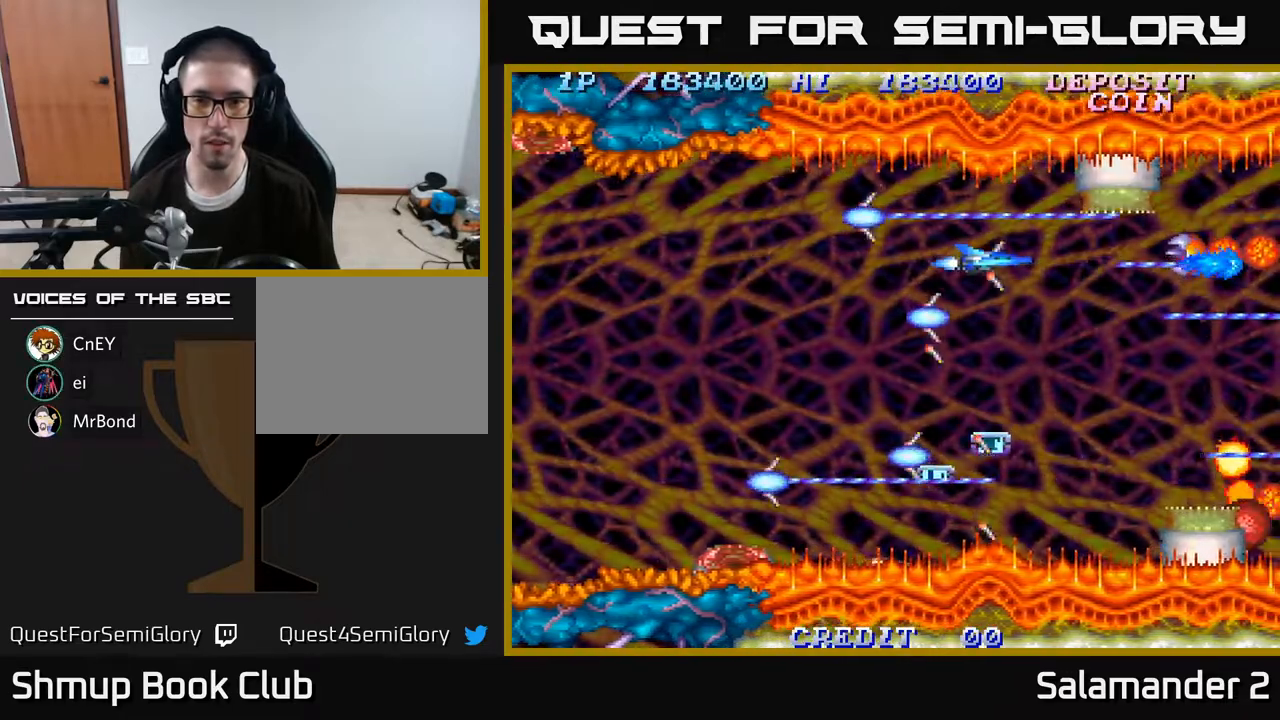
{"buttons": ["A"], "right_stick": "center", "events": [[67, "DPAD_DOWN", "down"], [217, "DPAD_DOWN", "up"], [367, "DPAD_DOWN", "down"], [483, "DPAD_DOWN", "up"]]}
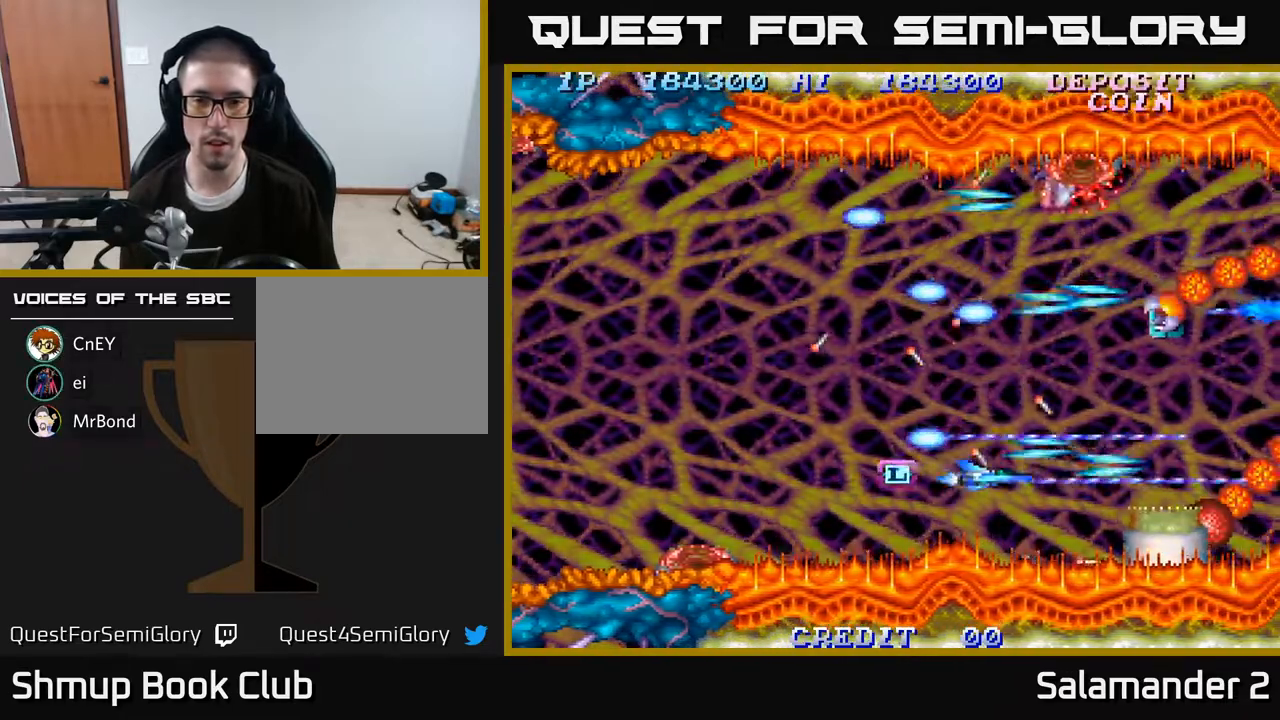
{"buttons": ["A"], "right_stick": "center", "events": [[350, "DPAD_DOWN", "down"], [383, "DPAD_DOWN", "up"]]}
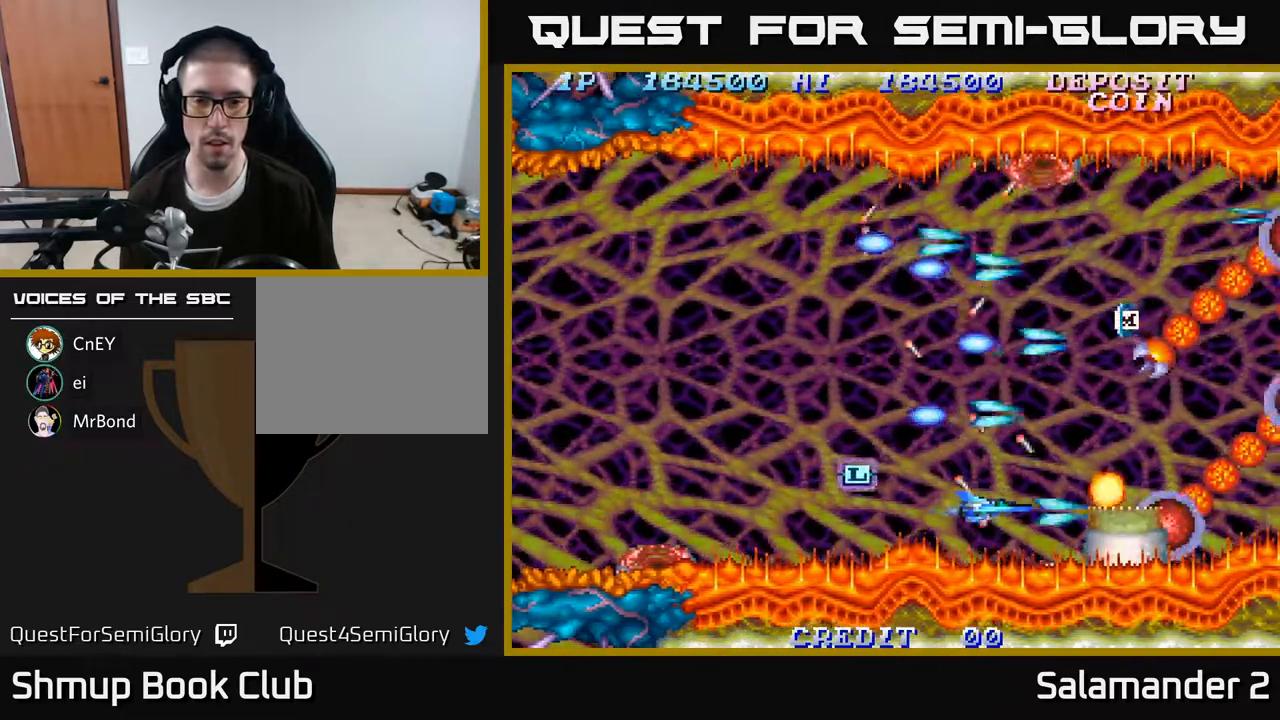
{"buttons": ["A"], "right_stick": "center", "events": [[400, "DPAD_LEFT", "down"], [483, "DPAD_LEFT", "up"]]}
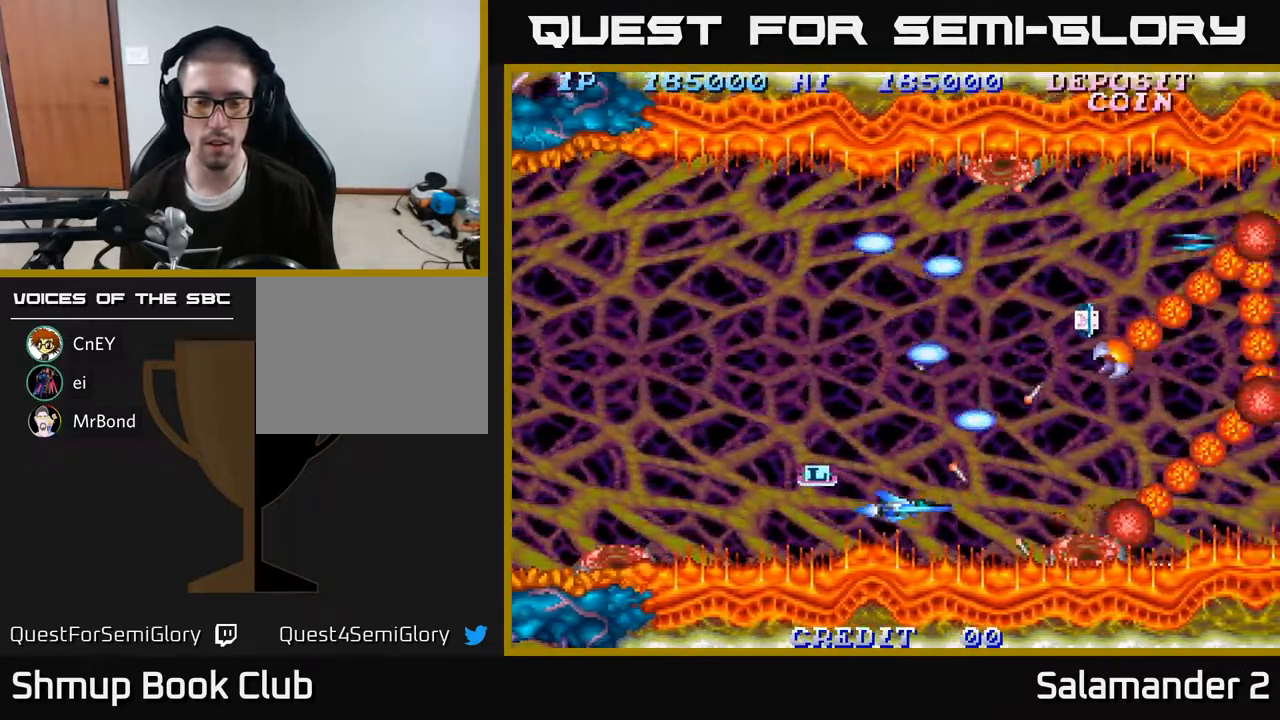
{"buttons": [], "right_stick": "center", "events": [[67, "A", "up"], [133, "A", "down"], [183, "DPAD_LEFT", "down"], [200, "A", "up"], [267, "A", "down"], [267, "DPAD_LEFT", "up"], [333, "A", "up"], [400, "A", "down"], [433, "A", "up"]]}
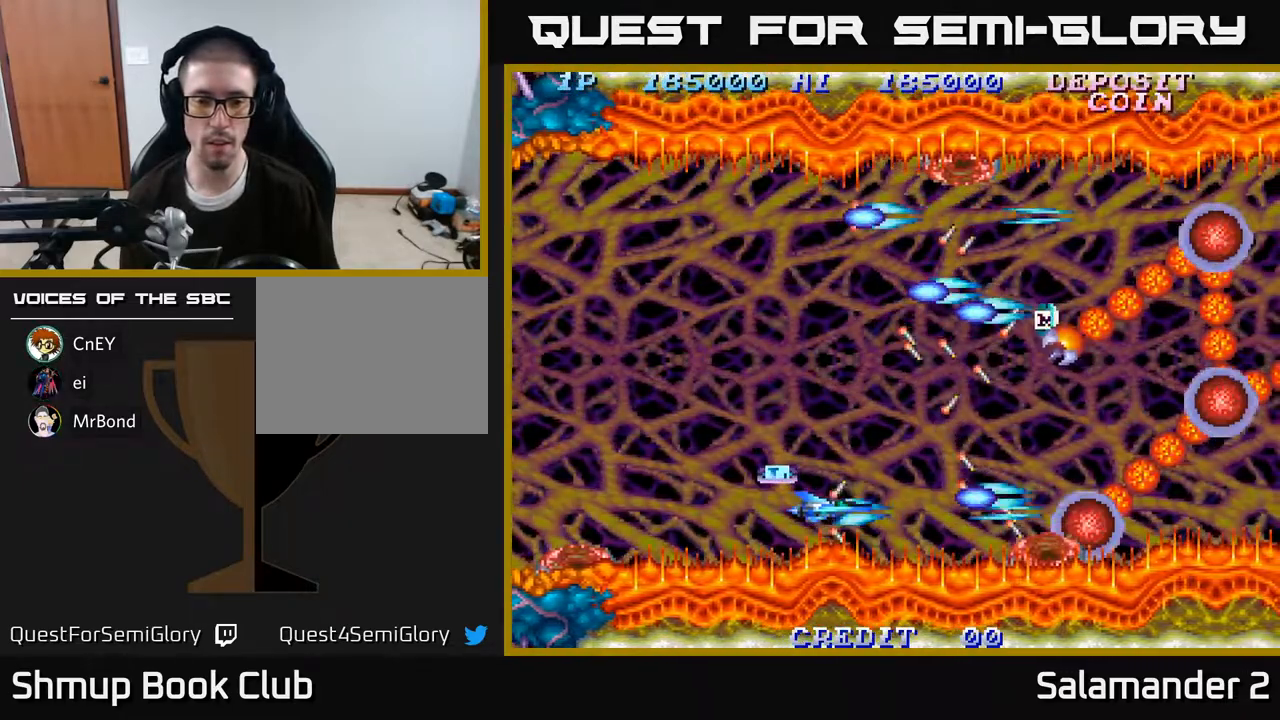
{"buttons": ["A", "DPAD_UP"], "right_stick": "center", "events": [[17, "A", "down"], [67, "A", "up"], [150, "A", "down"], [183, "A", "up"], [250, "DPAD_LEFT", "down"], [300, "A", "down"], [350, "DPAD_UP", "down"], [383, "A", "up"], [400, "DPAD_LEFT", "up"], [450, "A", "down"]]}
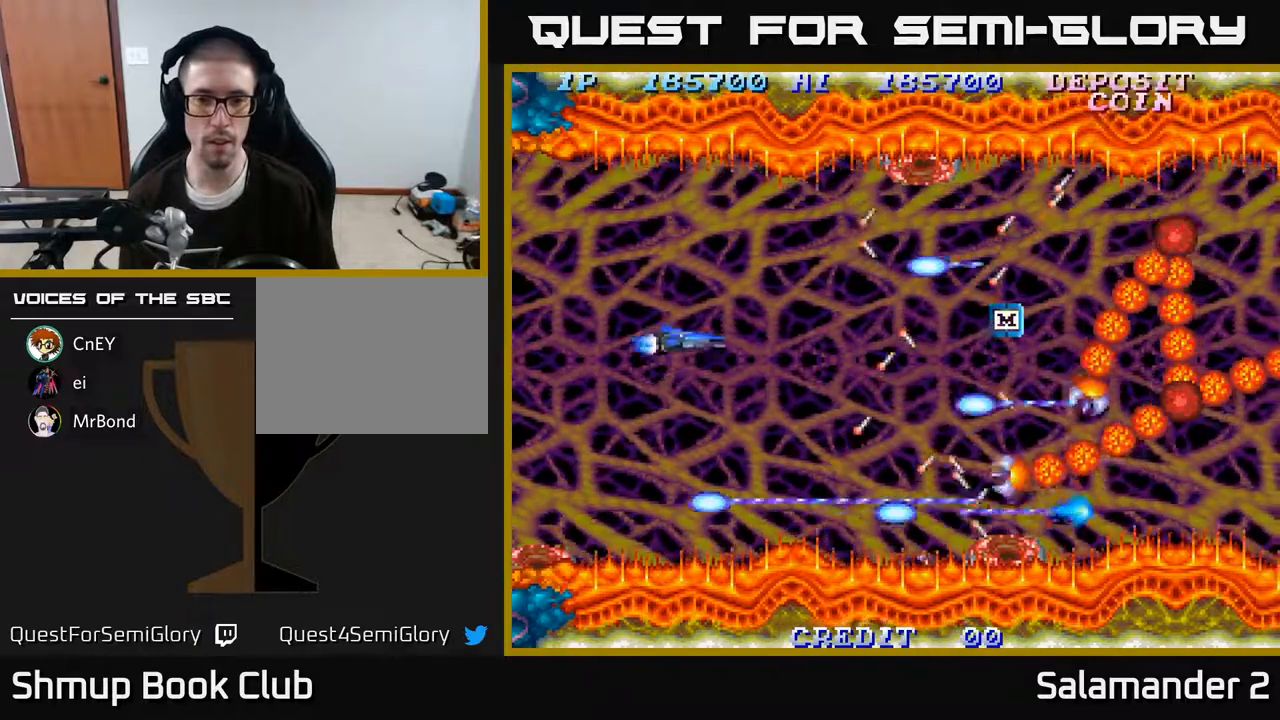
{"buttons": ["A", "DPAD_UP"], "right_stick": "center", "events": [[150, "DPAD_UP", "up"], [500, "DPAD_UP", "down"]]}
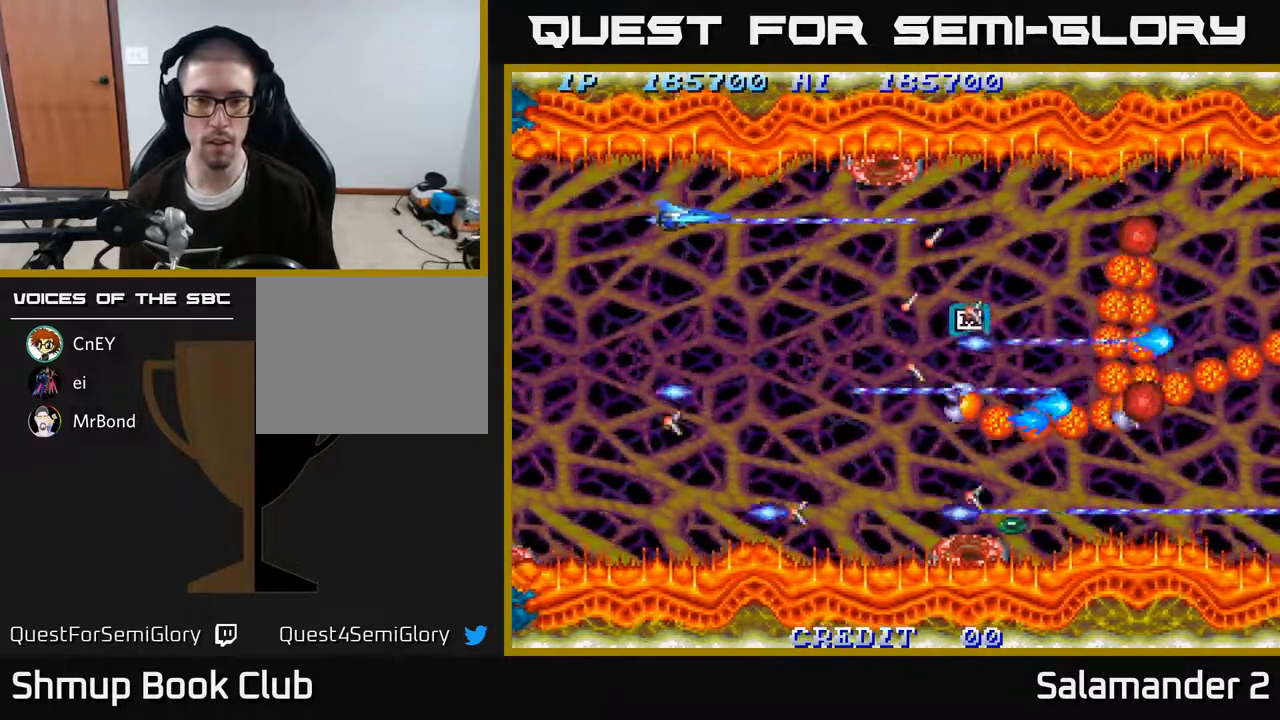
{"buttons": ["A"], "right_stick": "center", "events": [[50, "DPAD_UP", "up"], [283, "DPAD_DOWN", "down"], [433, "DPAD_DOWN", "up"]]}
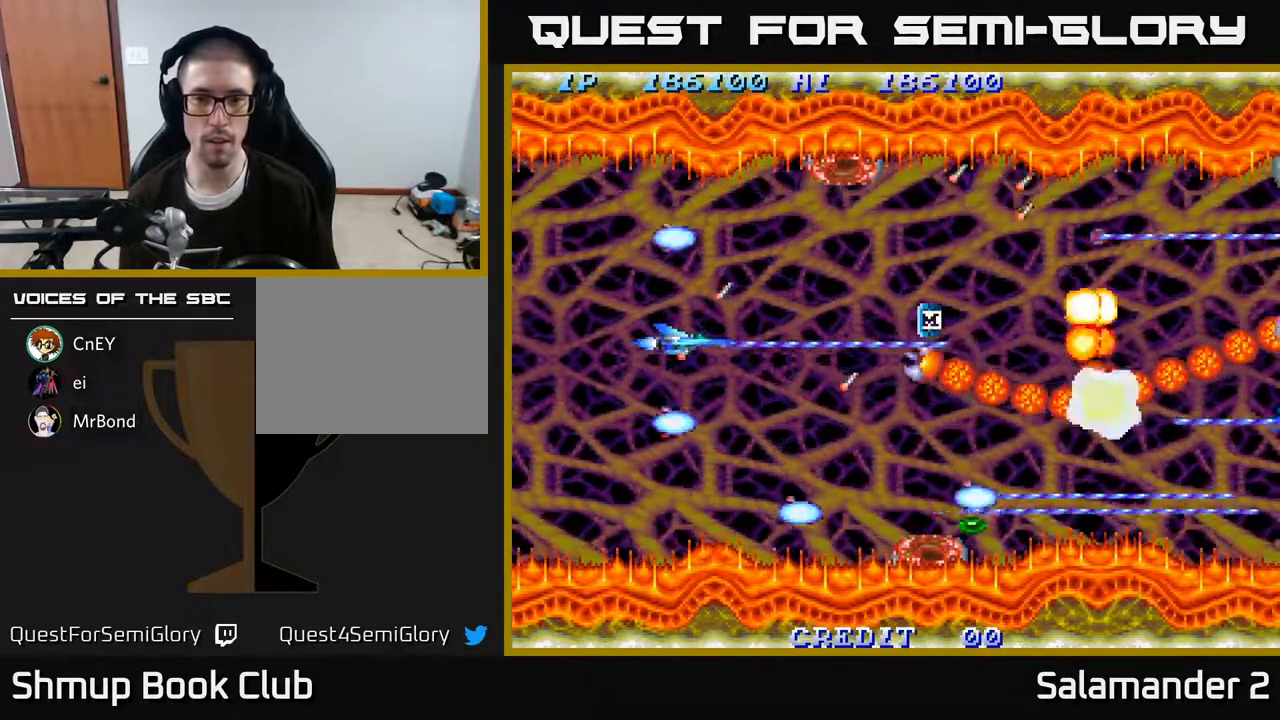
{"buttons": ["A"], "right_stick": "center", "events": [[67, "DPAD_DOWN", "down"], [200, "DPAD_DOWN", "up"]]}
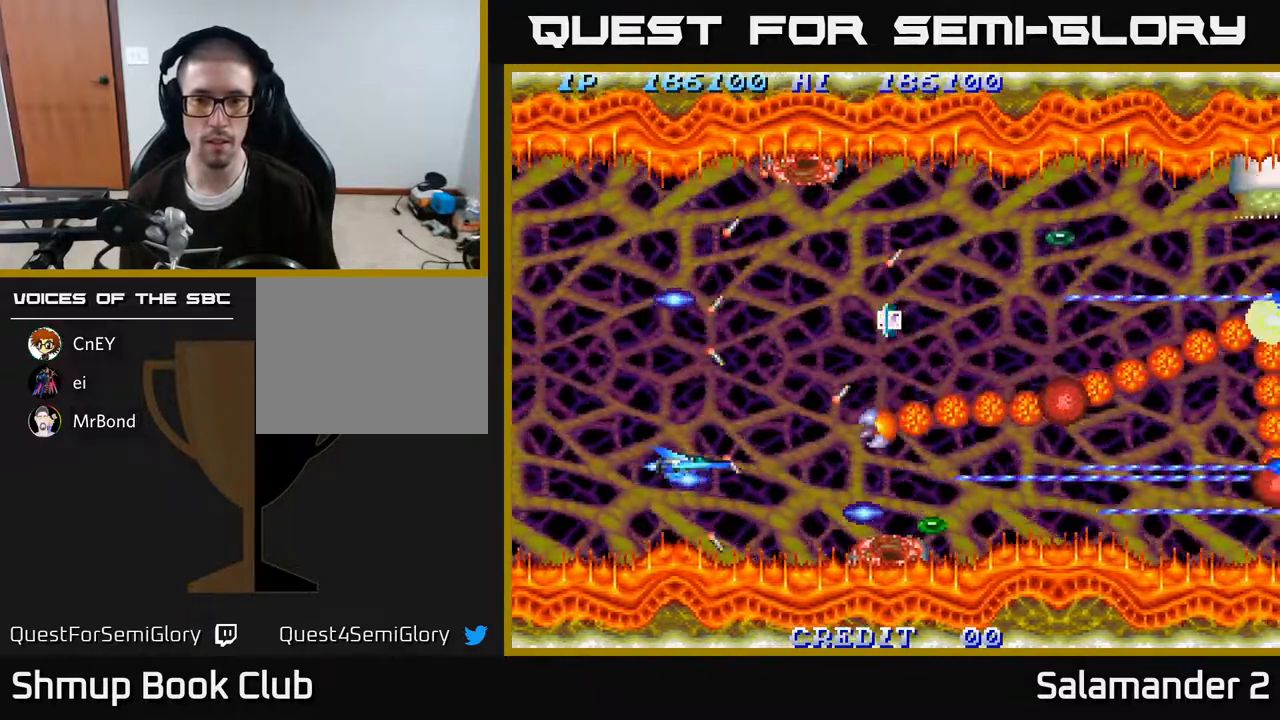
{"buttons": ["A", "DPAD_UP"], "right_stick": "center", "events": [[383, "DPAD_UP", "down"]]}
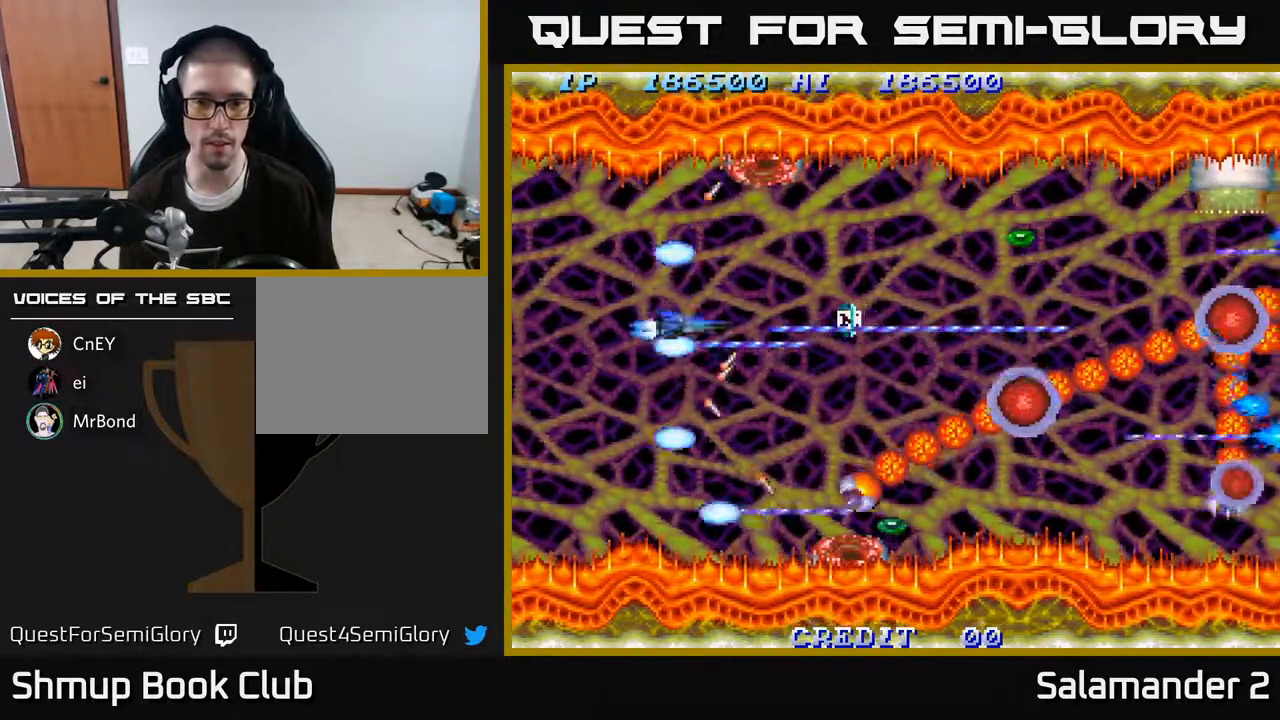
{"buttons": ["A"], "right_stick": "center", "events": [[50, "DPAD_UP", "up"], [267, "DPAD_DOWN", "down"], [367, "DPAD_DOWN", "up"]]}
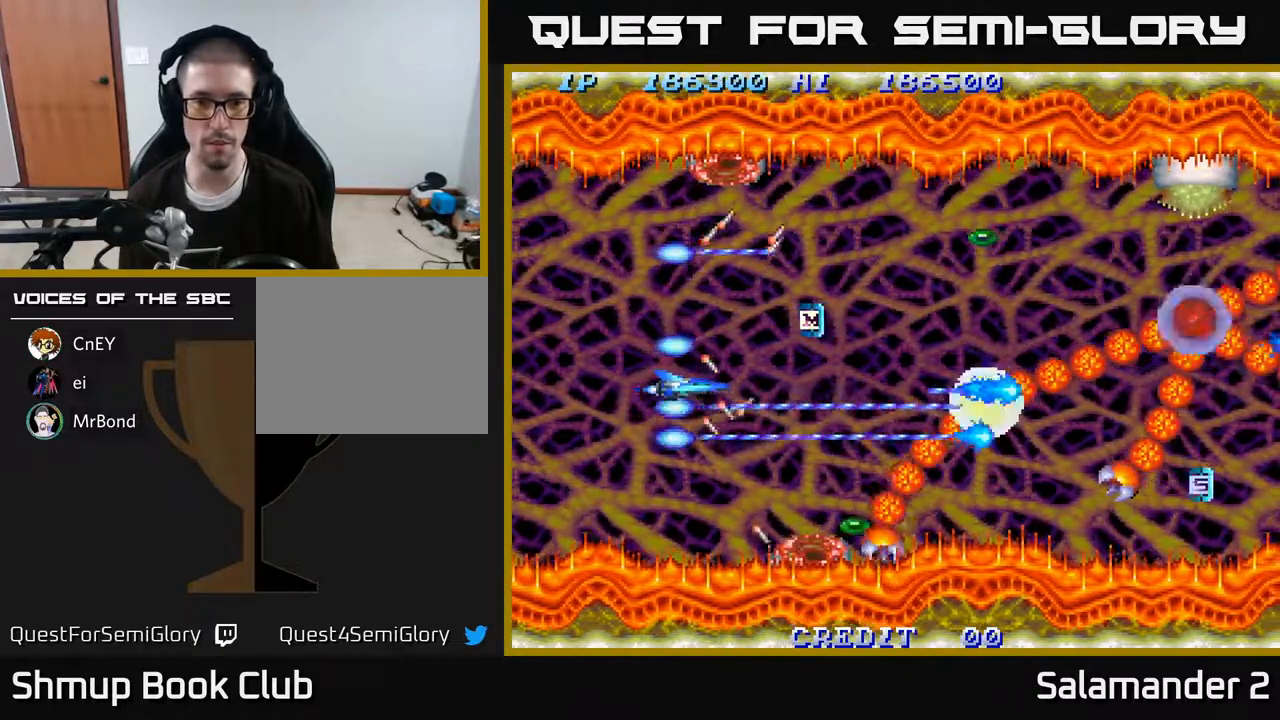
{"buttons": ["A"], "right_stick": "center", "events": []}
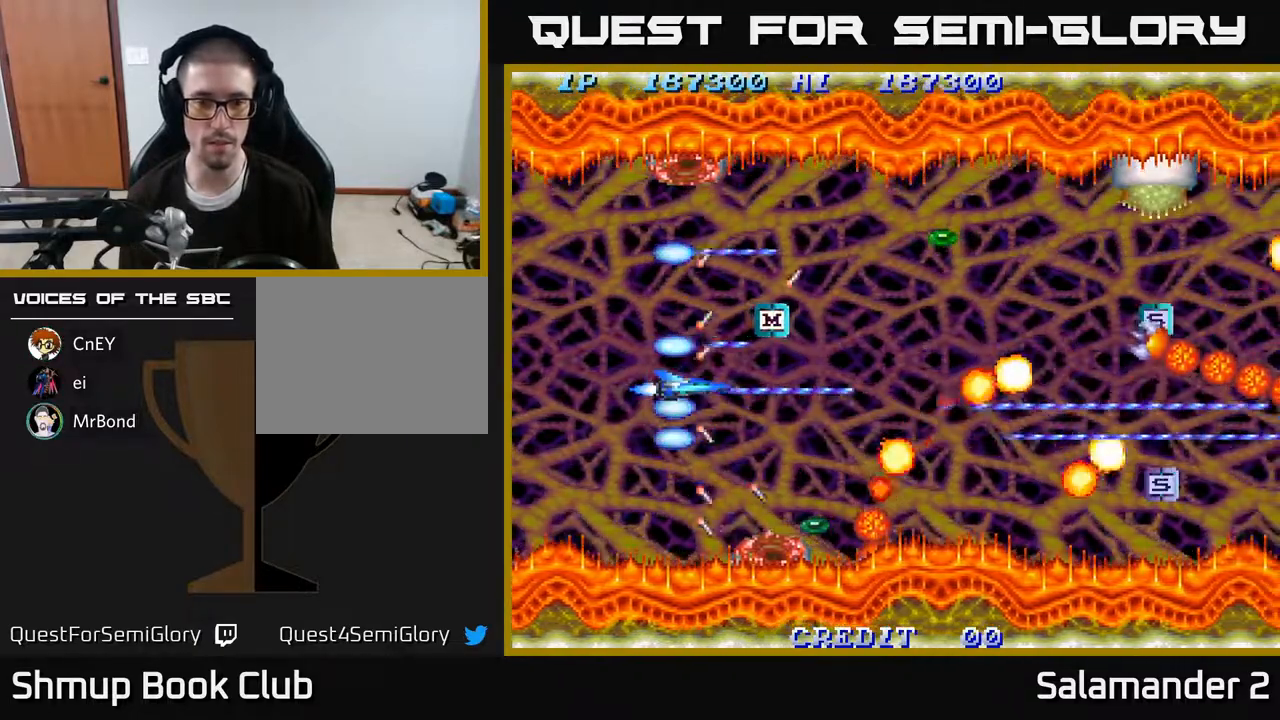
{"buttons": ["A"], "right_stick": "center", "events": []}
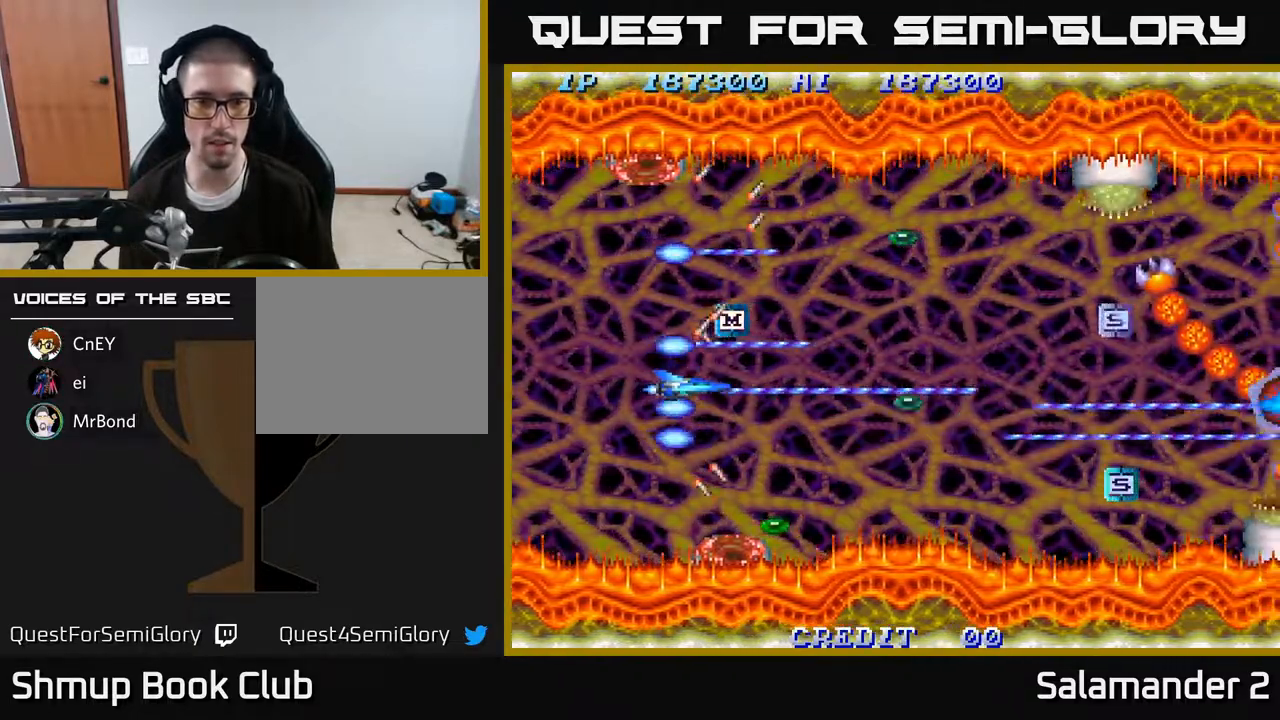
{"buttons": ["A", "DPAD_DOWN"], "right_stick": "center", "events": [[200, "DPAD_UP", "down"], [283, "DPAD_UP", "up"], [467, "DPAD_RIGHT", "down"], [483, "DPAD_DOWN", "down"], [500, "DPAD_RIGHT", "up"]]}
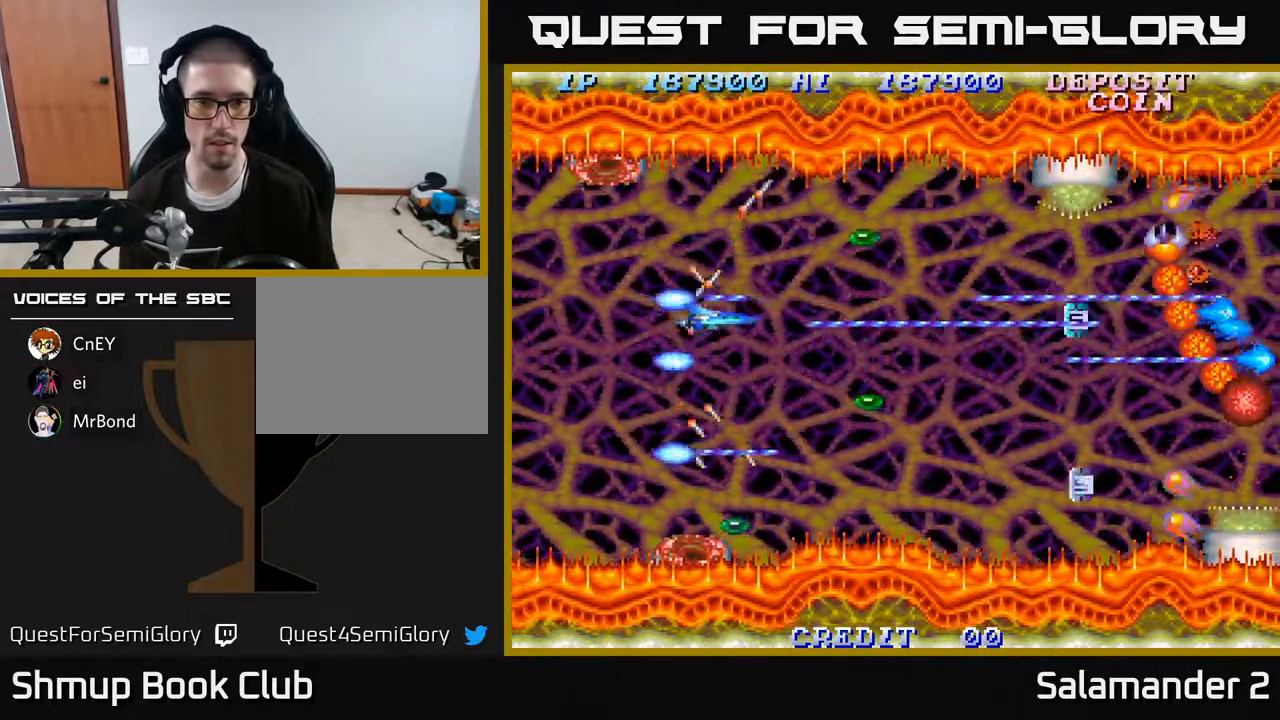
{"buttons": ["A"], "right_stick": "center", "events": [[167, "DPAD_DOWN", "up"], [383, "DPAD_DOWN", "down"], [450, "DPAD_DOWN", "up"]]}
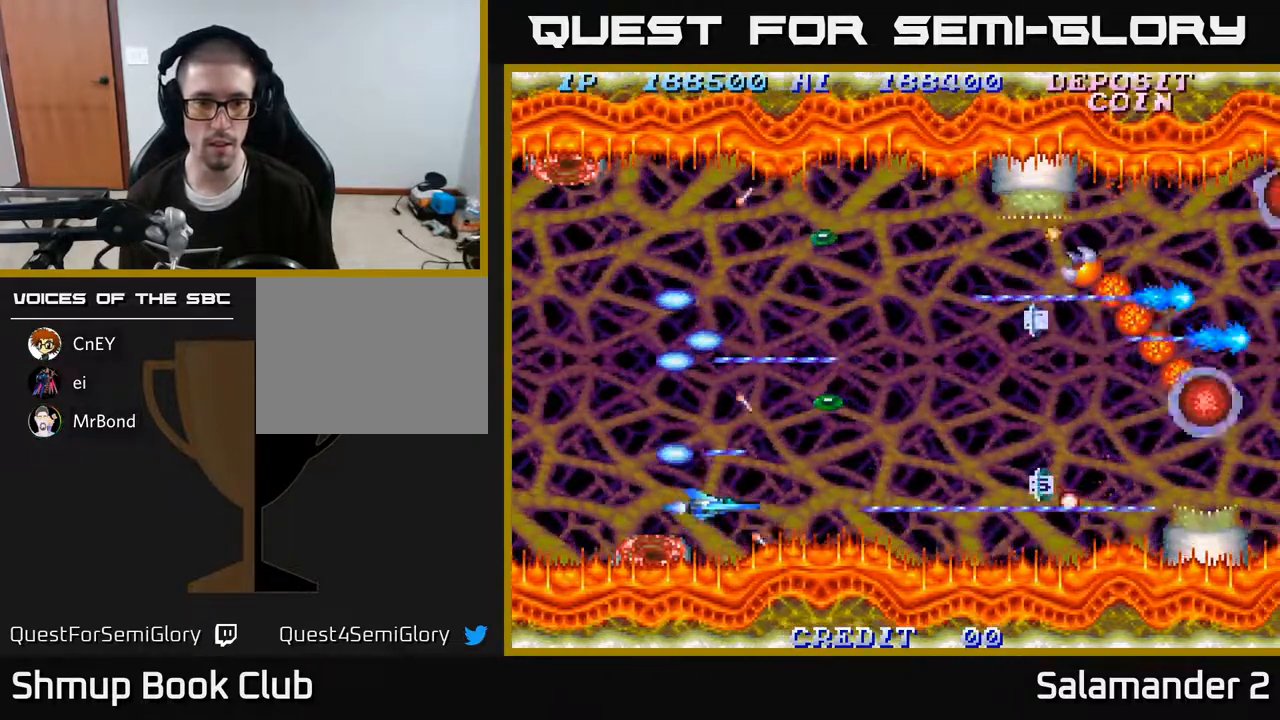
{"buttons": ["A"], "right_stick": "center", "events": [[250, "DPAD_RIGHT", "down"], [300, "DPAD_UP", "down"], [350, "DPAD_RIGHT", "up"], [467, "DPAD_UP", "up"]]}
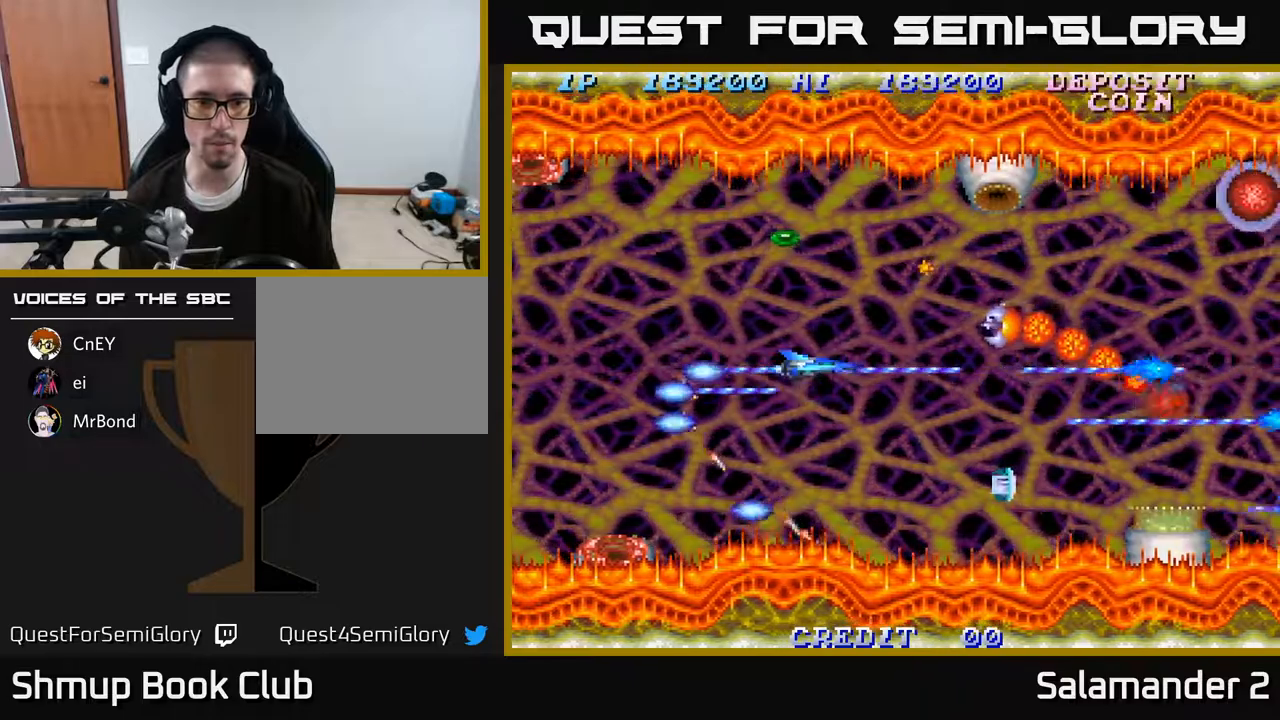
{"buttons": ["A"], "right_stick": "center", "events": [[83, "DPAD_LEFT", "down"], [133, "DPAD_UP", "down"], [183, "DPAD_LEFT", "up"], [233, "DPAD_UP", "up"], [433, "DPAD_UP", "down"], [500, "DPAD_UP", "up"]]}
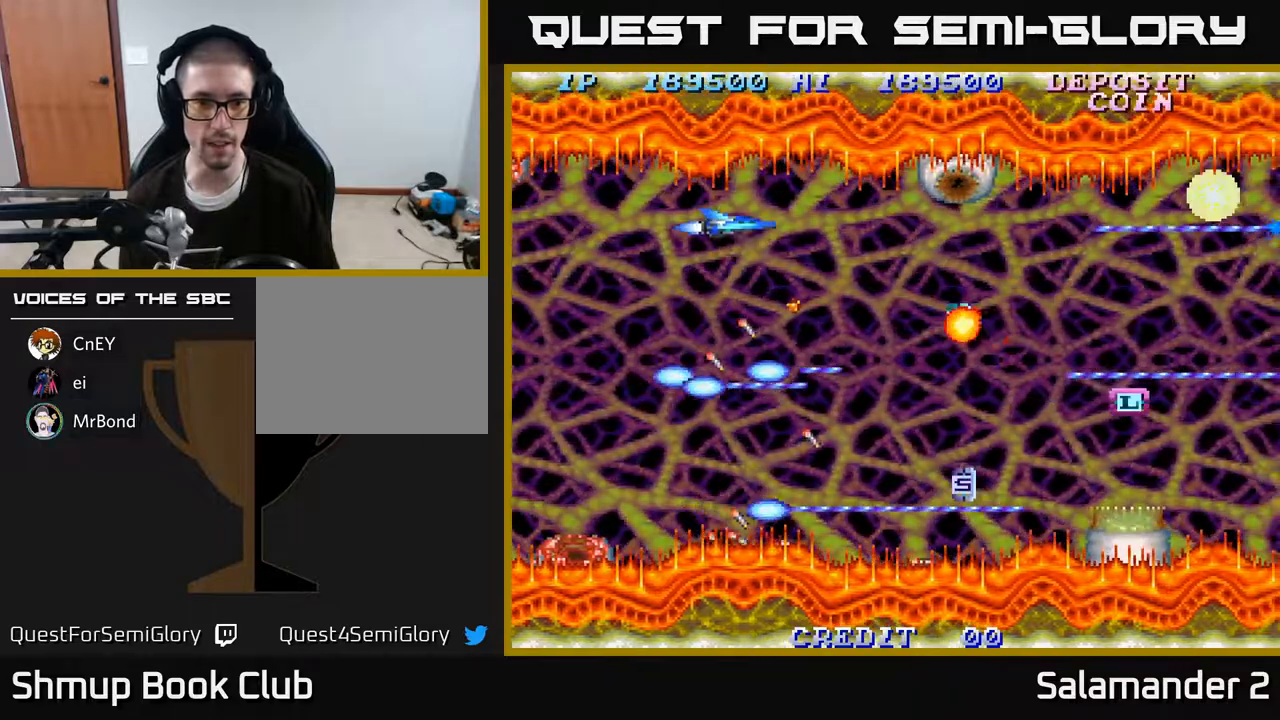
{"buttons": ["A"], "right_stick": "center", "events": [[350, "DPAD_UP", "down"], [383, "DPAD_UP", "up"]]}